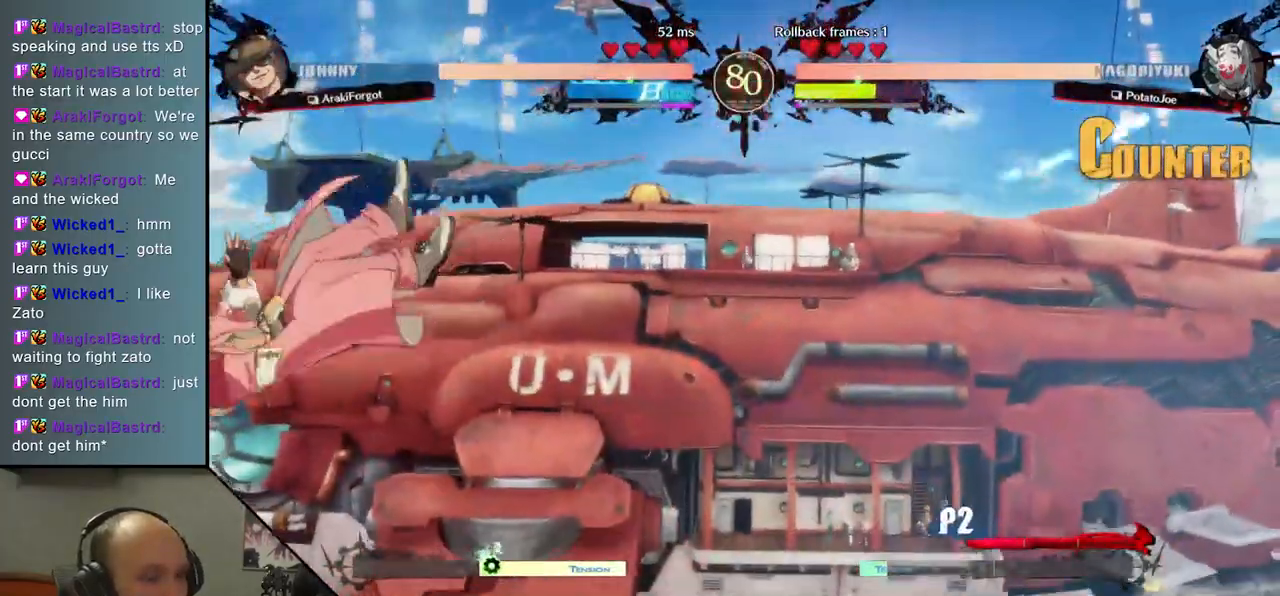
Gameplay with a controller (arcade stick); each line is a JSON object with the inputs held at the frame after it. "events" lists button and stick changes between this image and that frame as [ms after this image, input, new state], when the widget could be followed in between. Not read: L3 R3 other_buttons.
{"buttons": [], "left_stick": "left", "events": []}
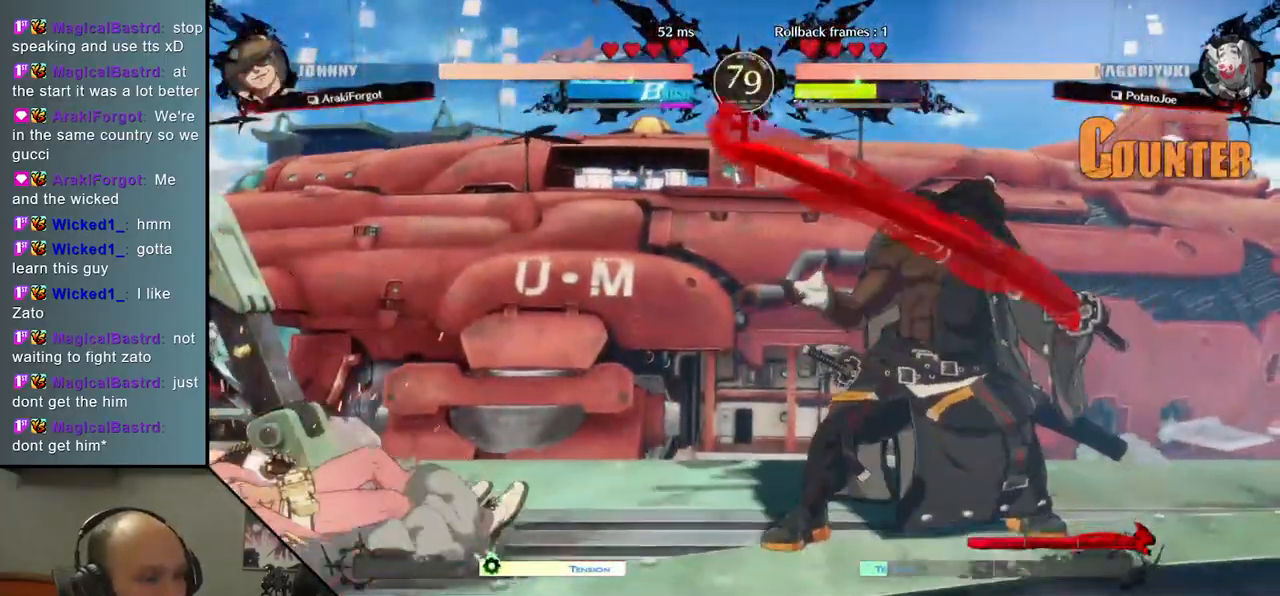
{"buttons": [], "left_stick": "left", "events": []}
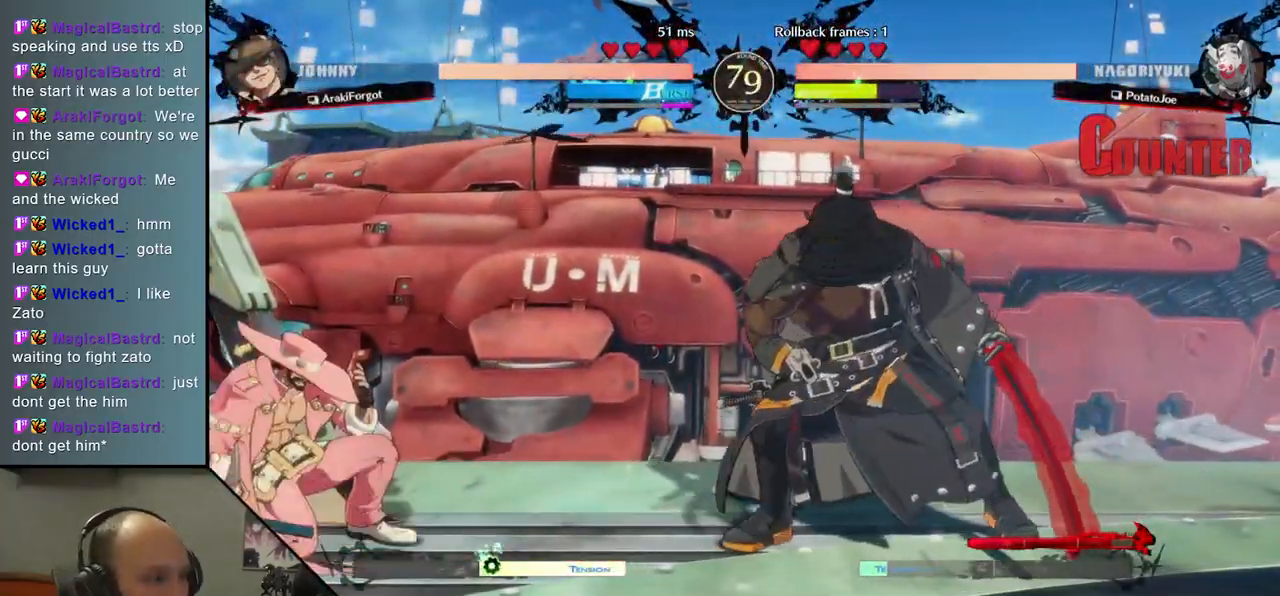
{"buttons": [], "left_stick": "center", "events": [[17, "left_stick", "center"], [100, "SQUARE", "down"], [217, "SQUARE", "up"]]}
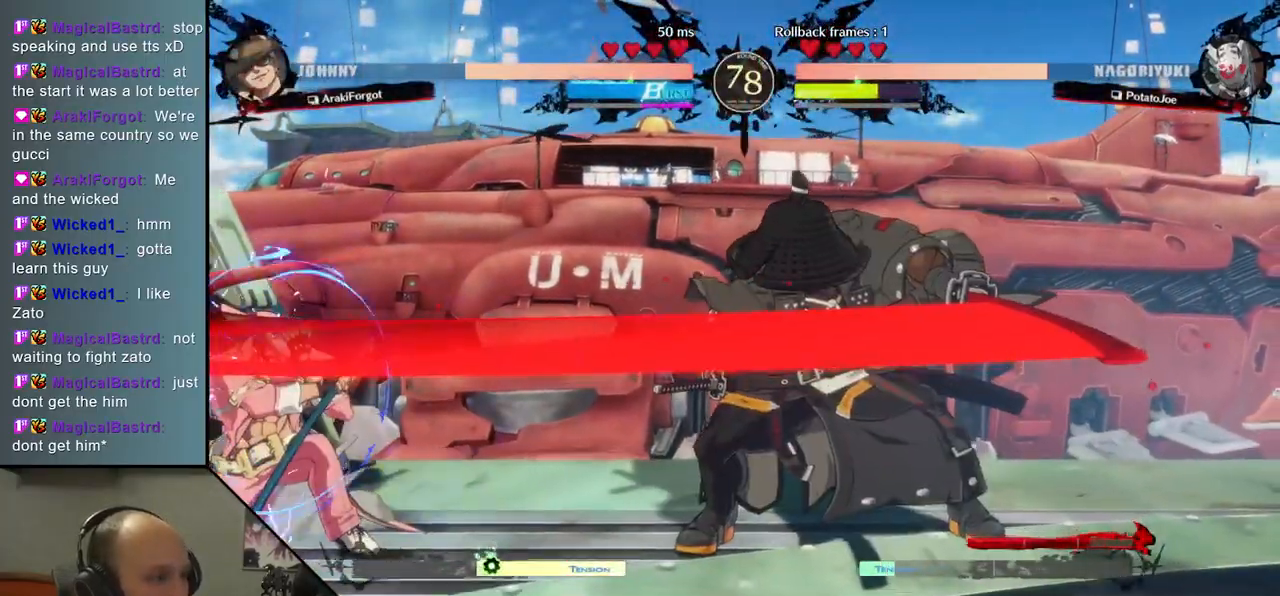
{"buttons": [], "left_stick": "center", "events": []}
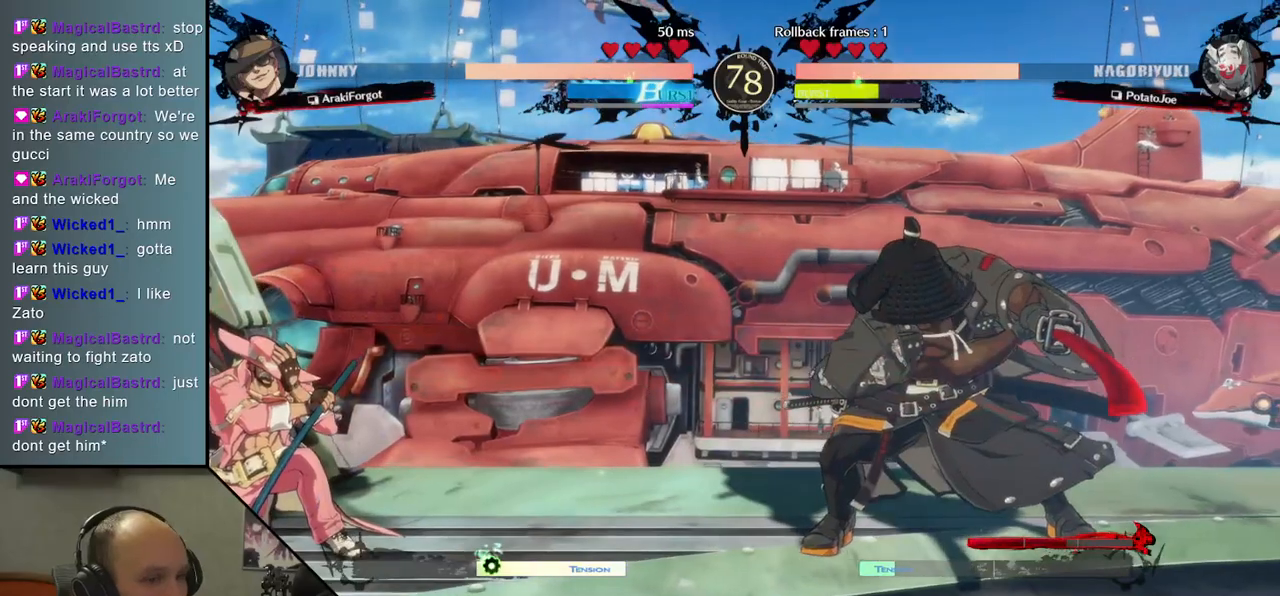
{"buttons": [], "left_stick": "center", "events": []}
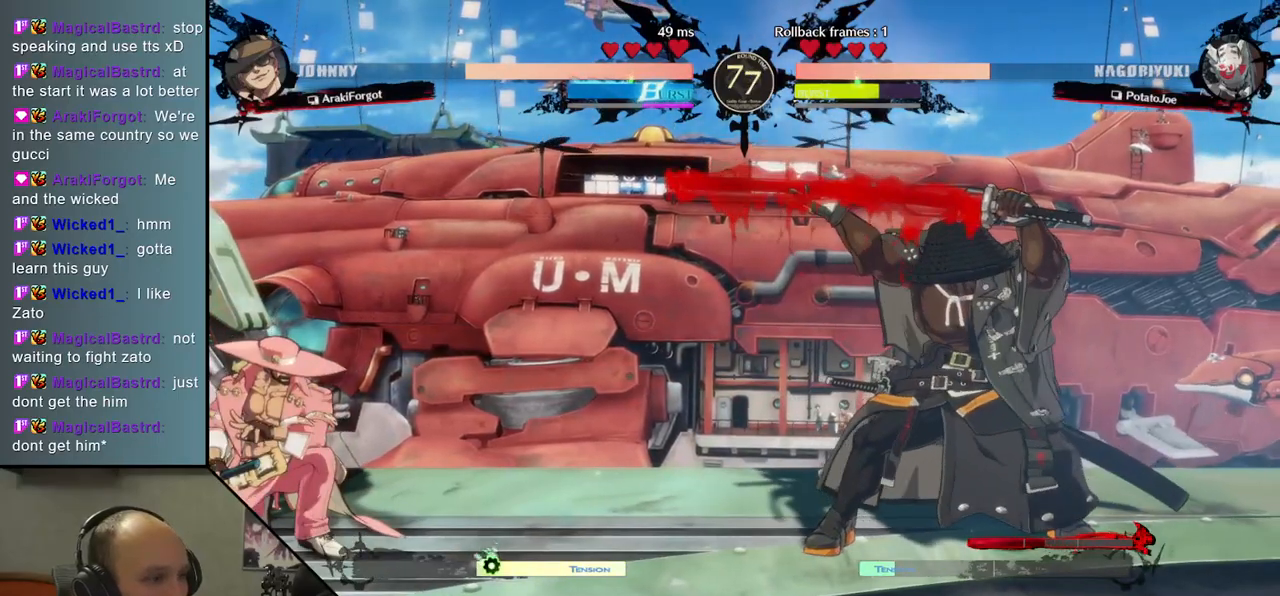
{"buttons": [], "left_stick": "center", "events": []}
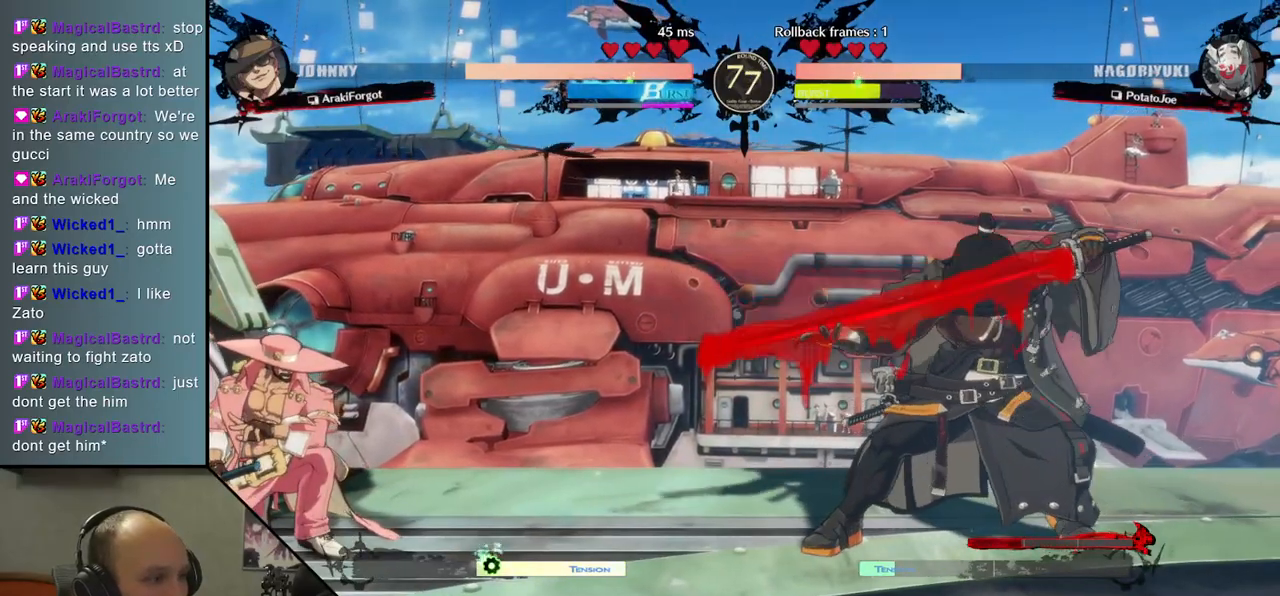
{"buttons": [], "left_stick": "center", "events": [[83, "SQUARE", "down"], [217, "SQUARE", "up"]]}
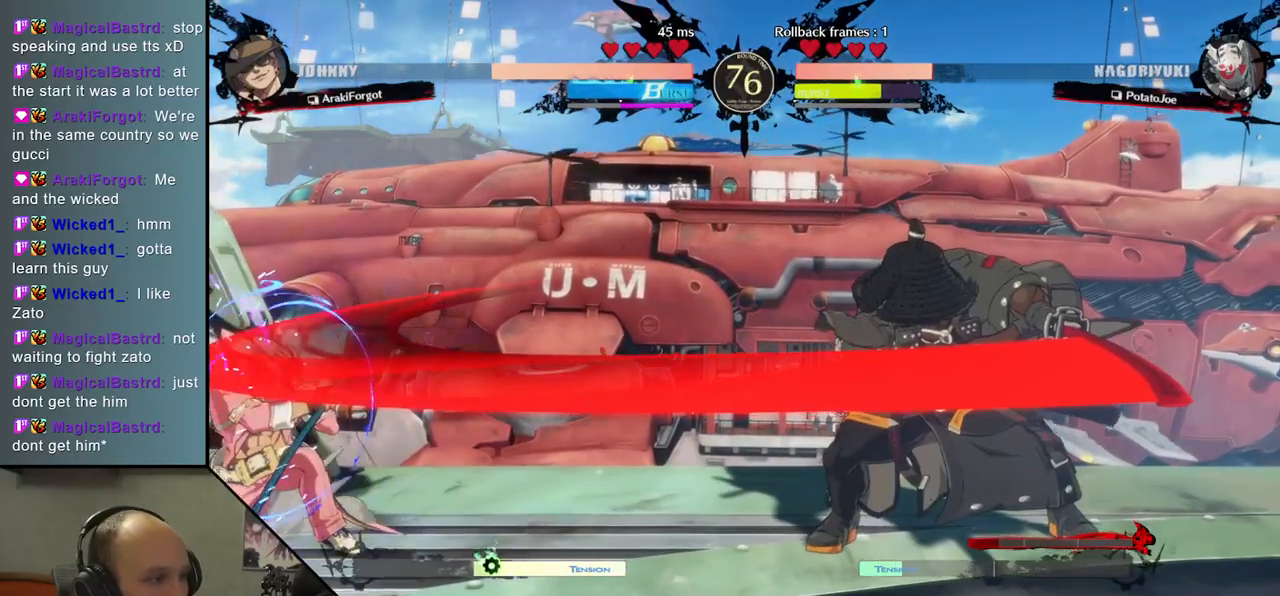
{"buttons": [], "left_stick": "center", "events": []}
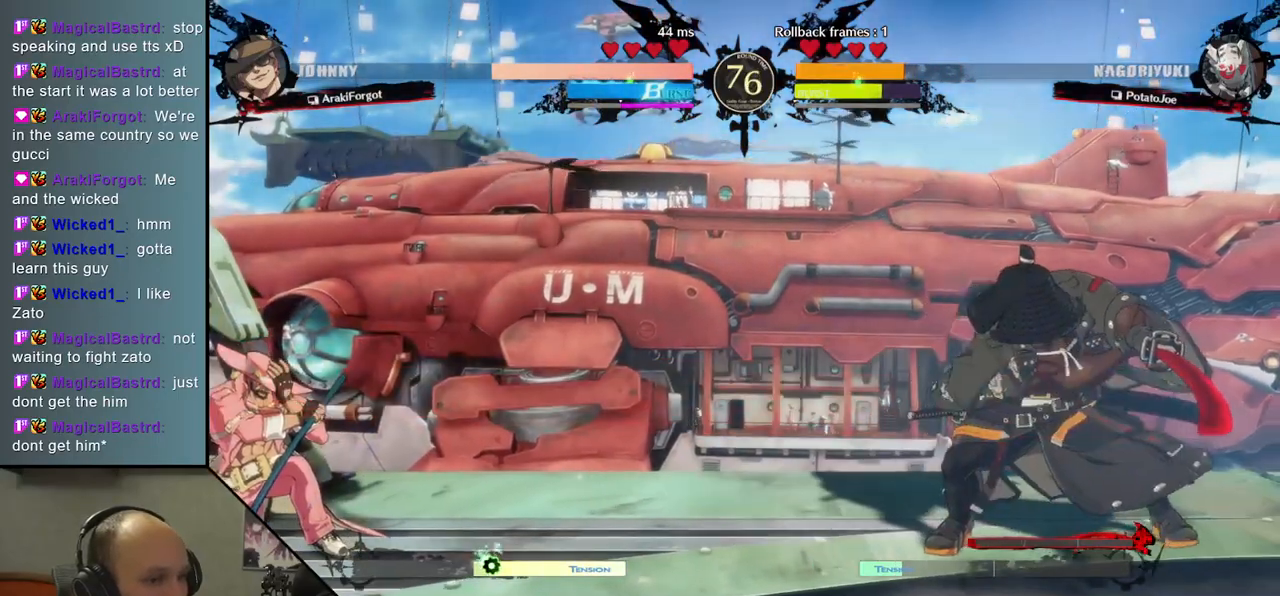
{"buttons": [], "left_stick": "center", "events": []}
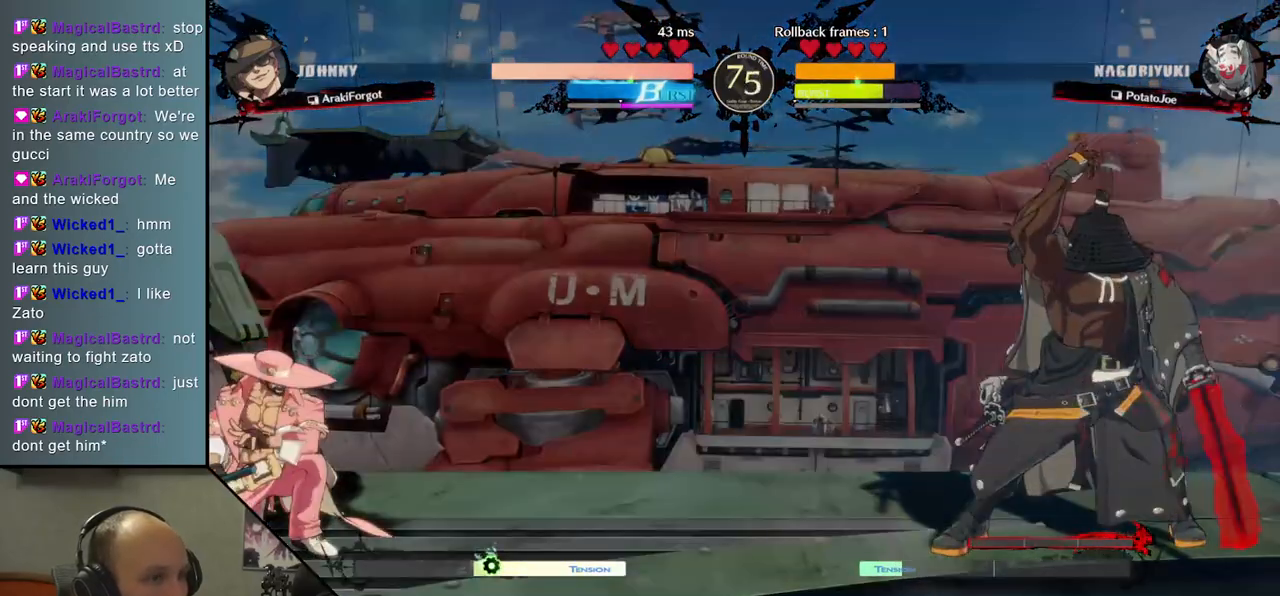
{"buttons": [], "left_stick": "center", "events": []}
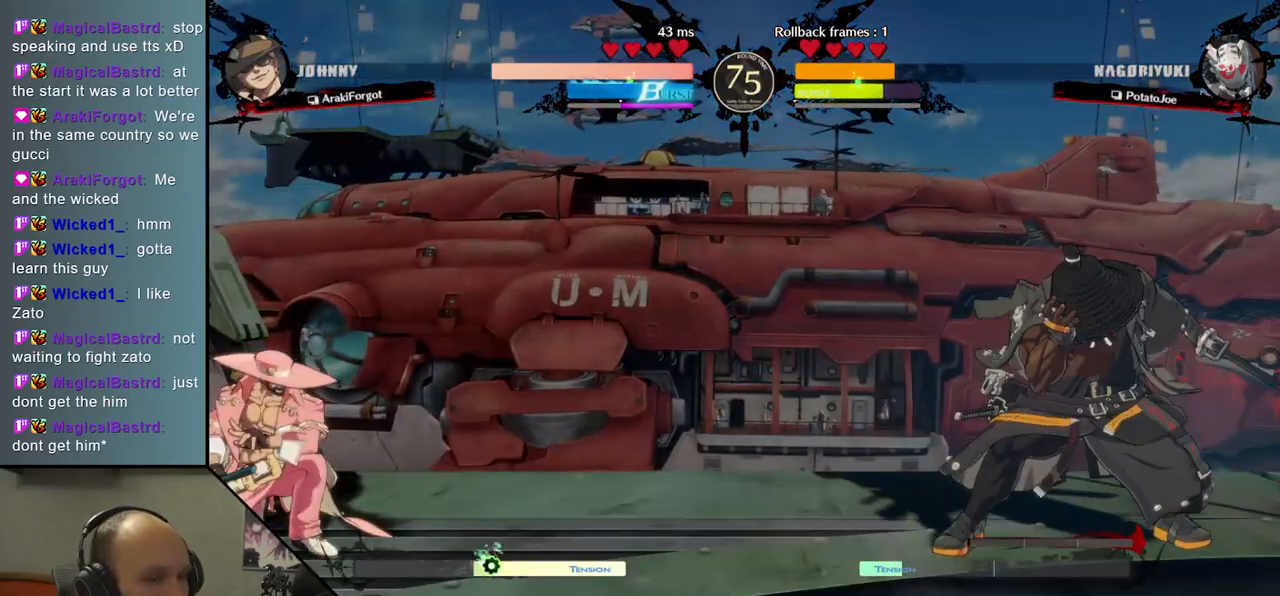
{"buttons": [], "left_stick": "center", "events": [[183, "left_stick", "right"], [283, "left_stick", "down"], [367, "left_stick", "left"], [400, "TRIANGLE", "down"], [467, "left_stick", "center"], [500, "TRIANGLE", "up"]]}
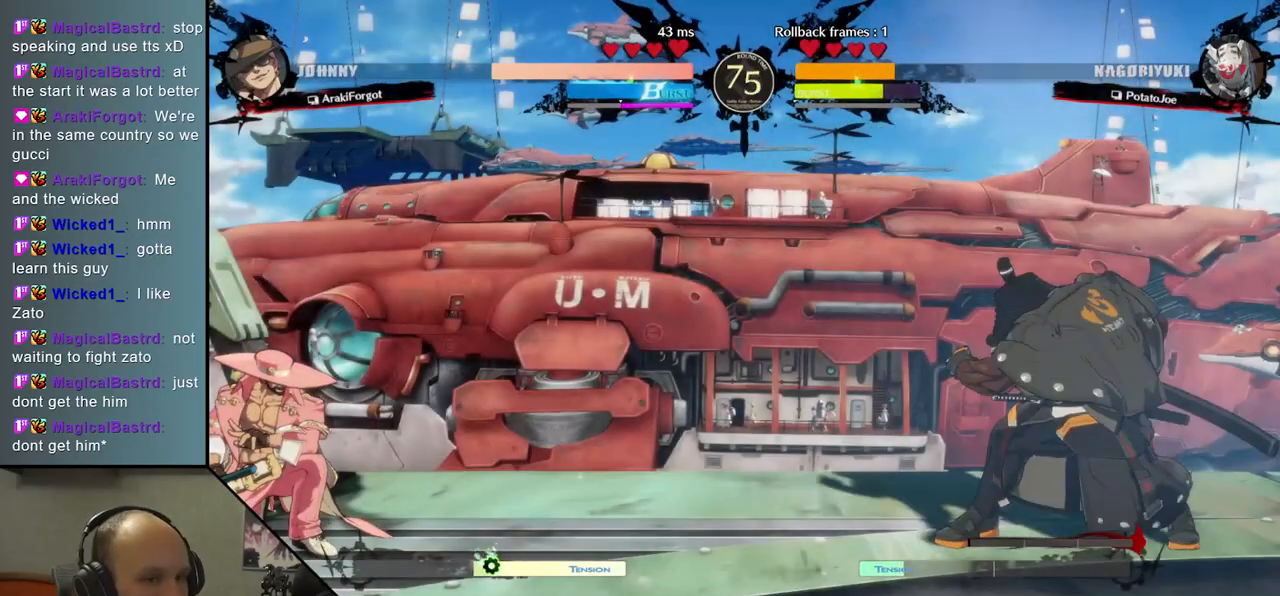
{"buttons": [], "left_stick": "down-right", "events": [[17, "left_stick", "right"], [83, "left_stick", "down"], [150, "left_stick", "left"], [200, "L2", "down"], [283, "L2", "up"], [433, "left_stick", "down"], [500, "left_stick", "down-right"]]}
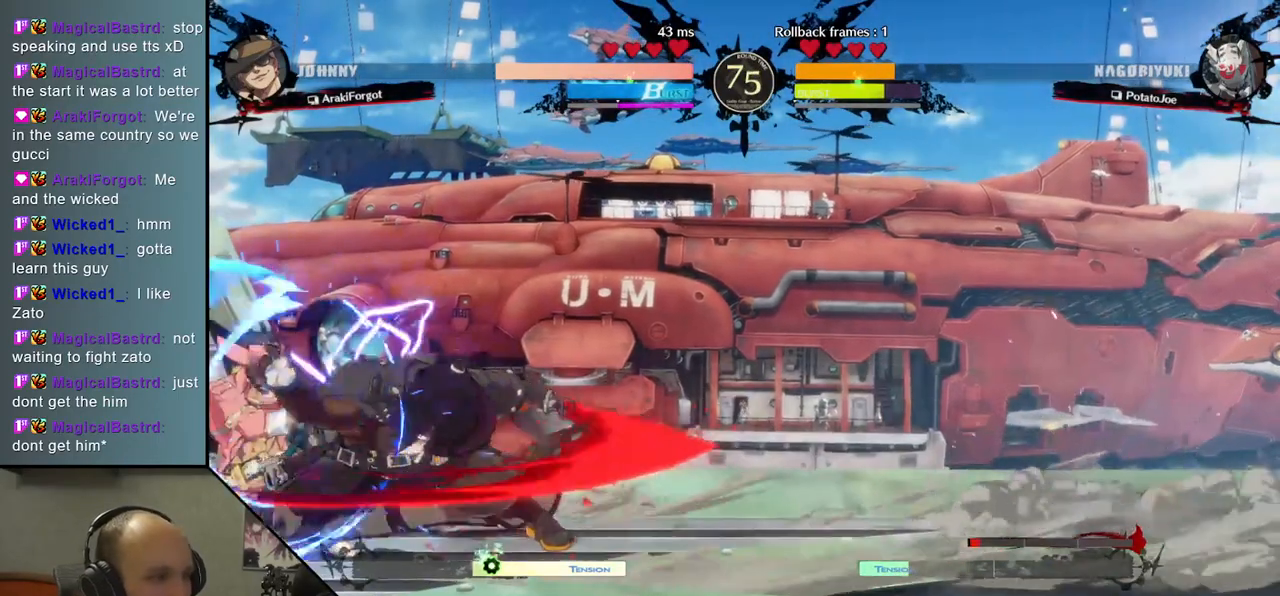
{"buttons": [], "left_stick": "down", "events": [[50, "left_stick", "right"], [83, "SQUARE", "down"], [217, "SQUARE", "up"], [283, "left_stick", "center"], [367, "left_stick", "left"], [500, "left_stick", "down"]]}
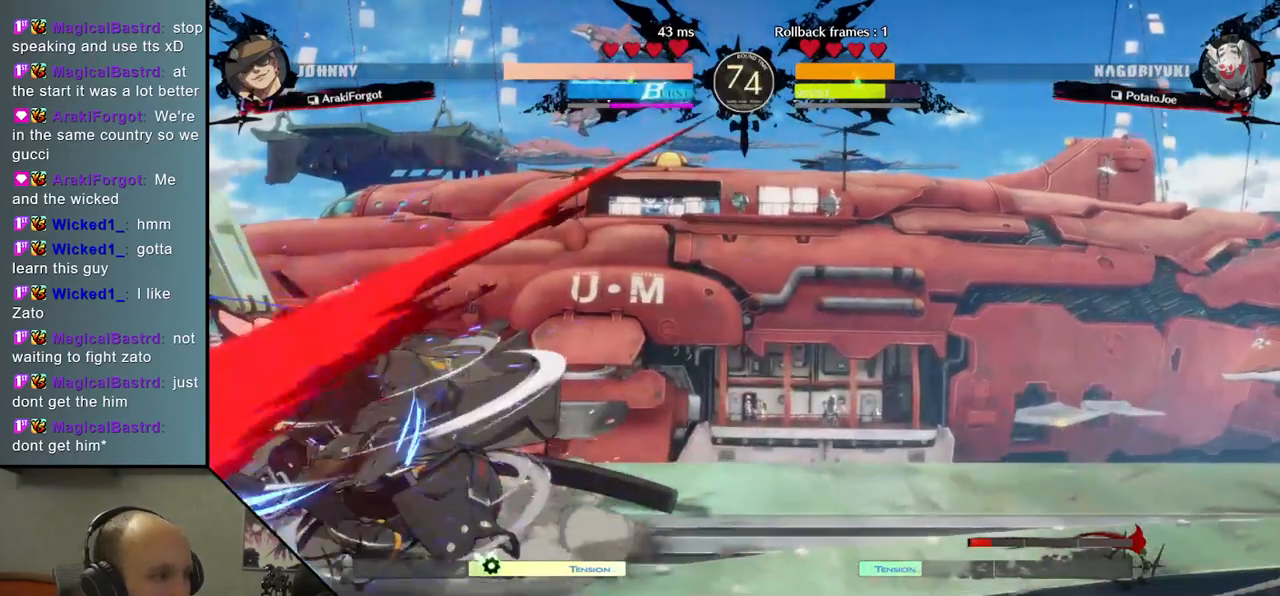
{"buttons": [], "left_stick": "down-right", "events": [[133, "left_stick", "left"], [150, "L1", "down"], [250, "L1", "up"], [317, "left_stick", "center"], [433, "left_stick", "right"], [483, "left_stick", "down-right"]]}
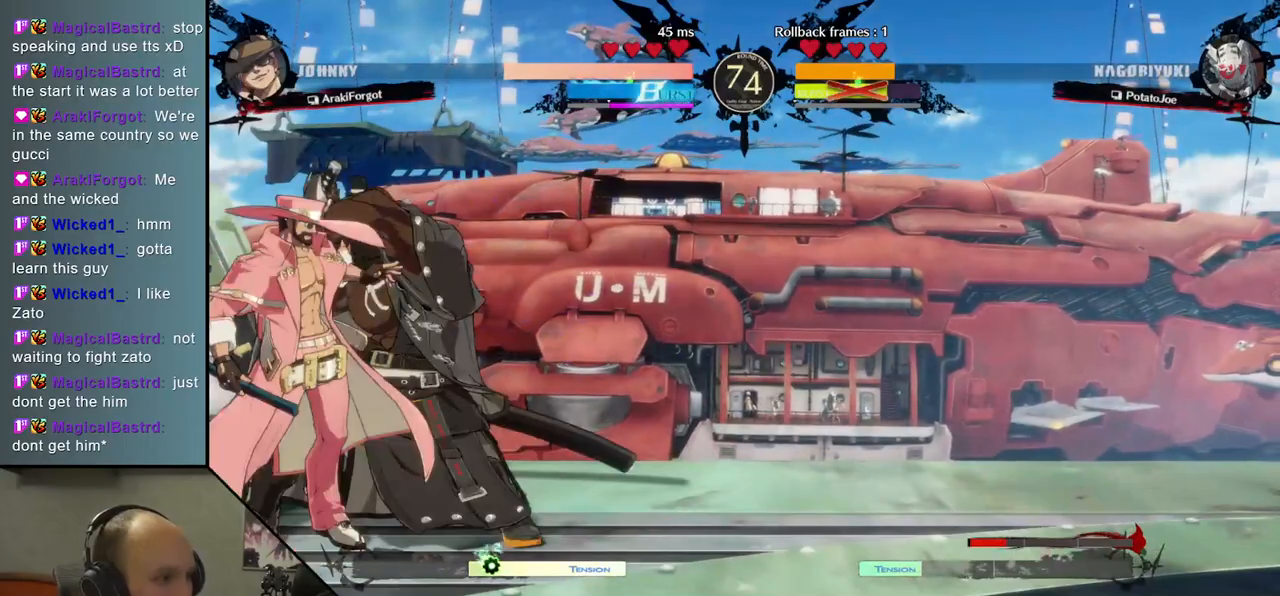
{"buttons": [], "left_stick": "down-right", "events": []}
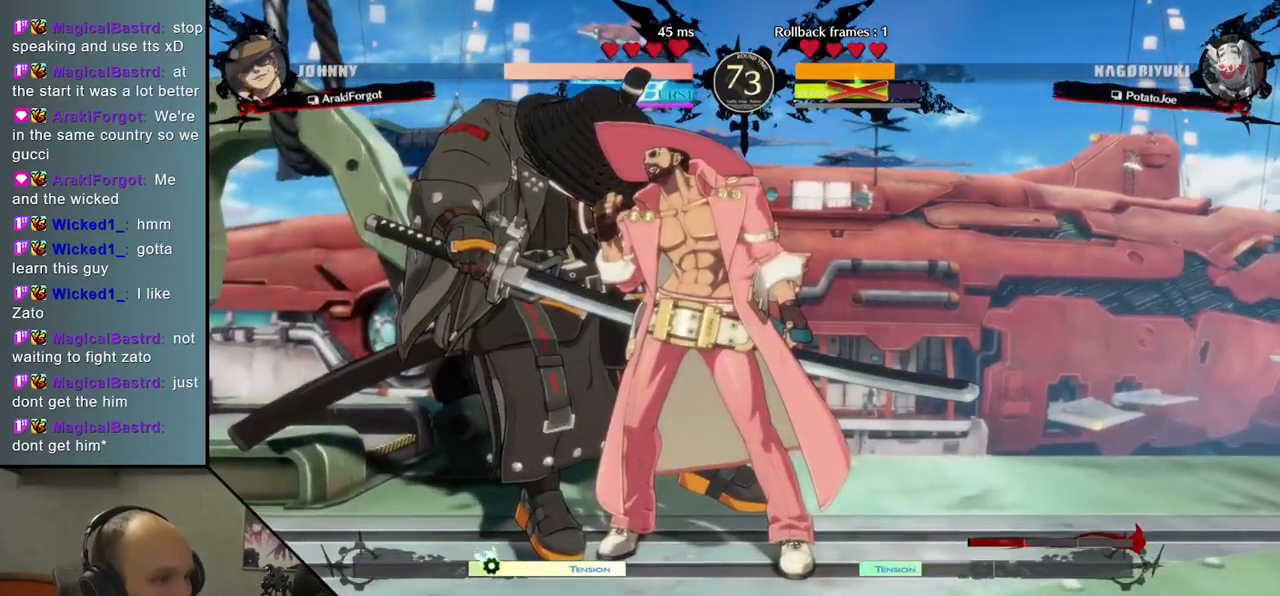
{"buttons": [], "left_stick": "down-right", "events": []}
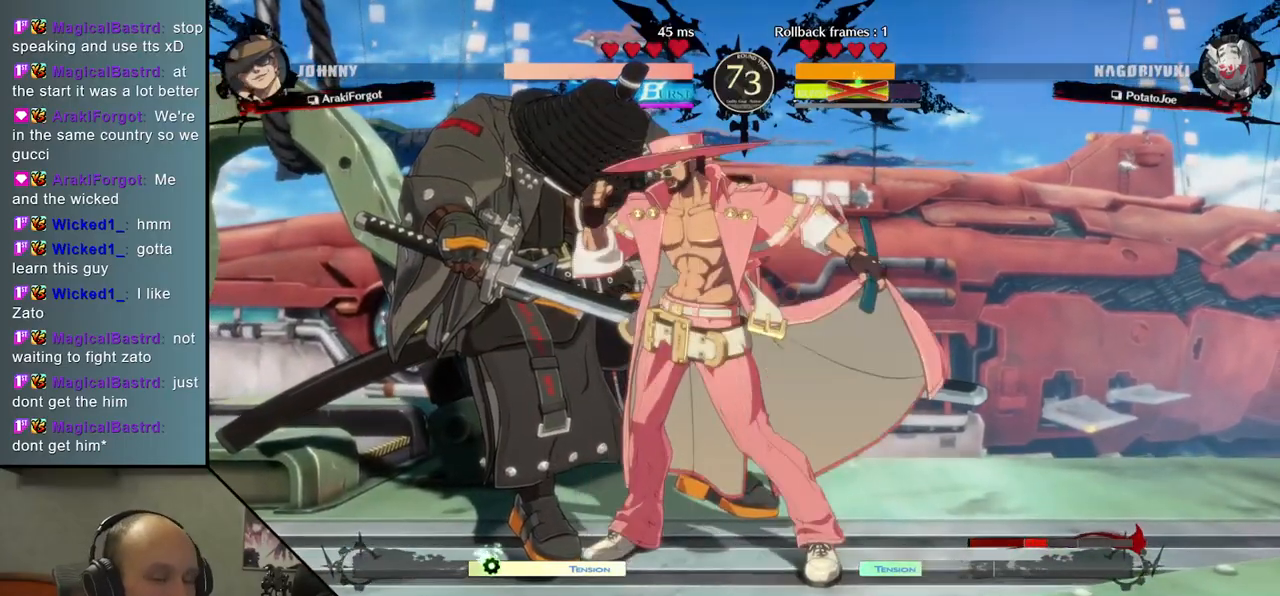
{"buttons": [], "left_stick": "down-right", "events": []}
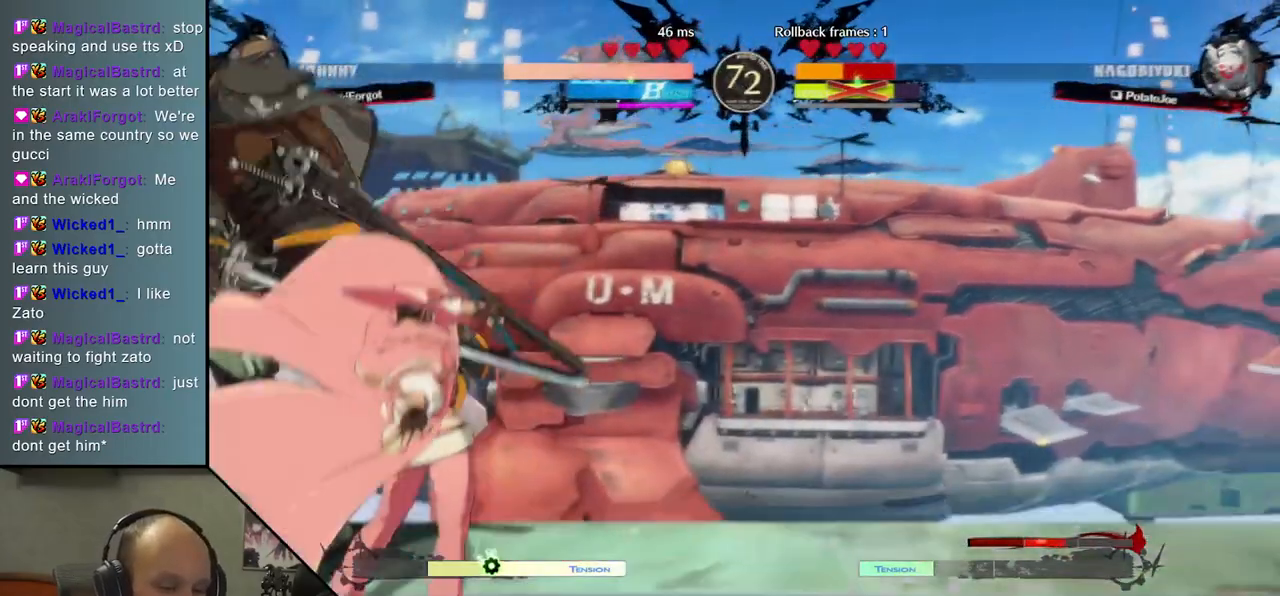
{"buttons": [], "left_stick": "down-right", "events": []}
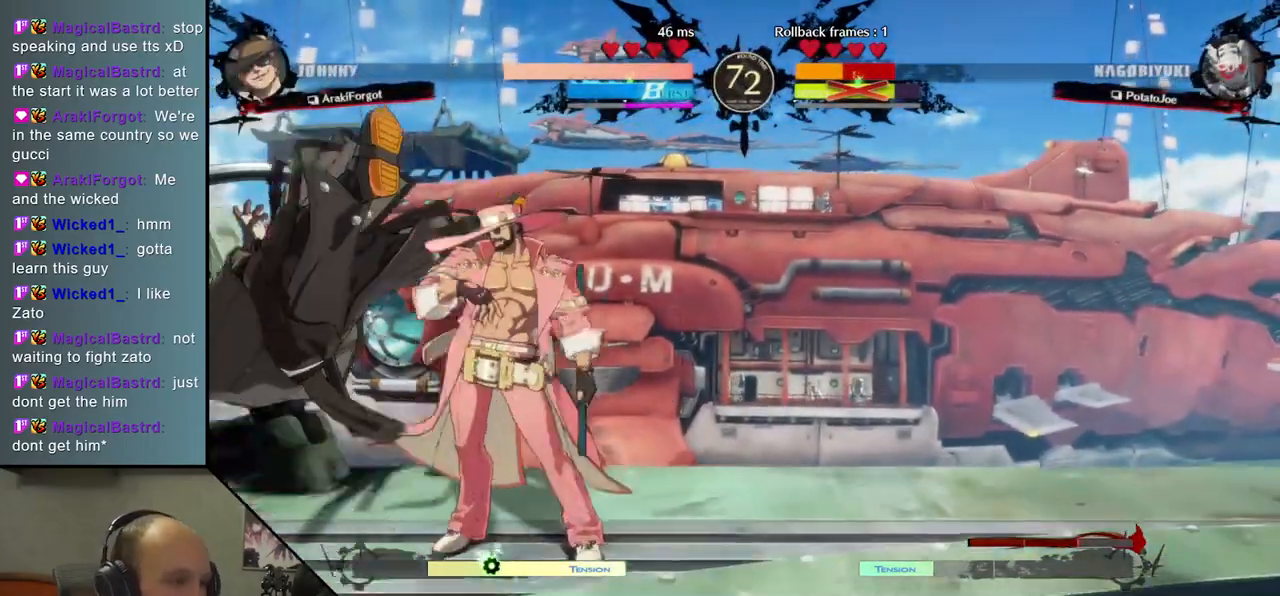
{"buttons": [], "left_stick": "left", "events": [[83, "left_stick", "left"]]}
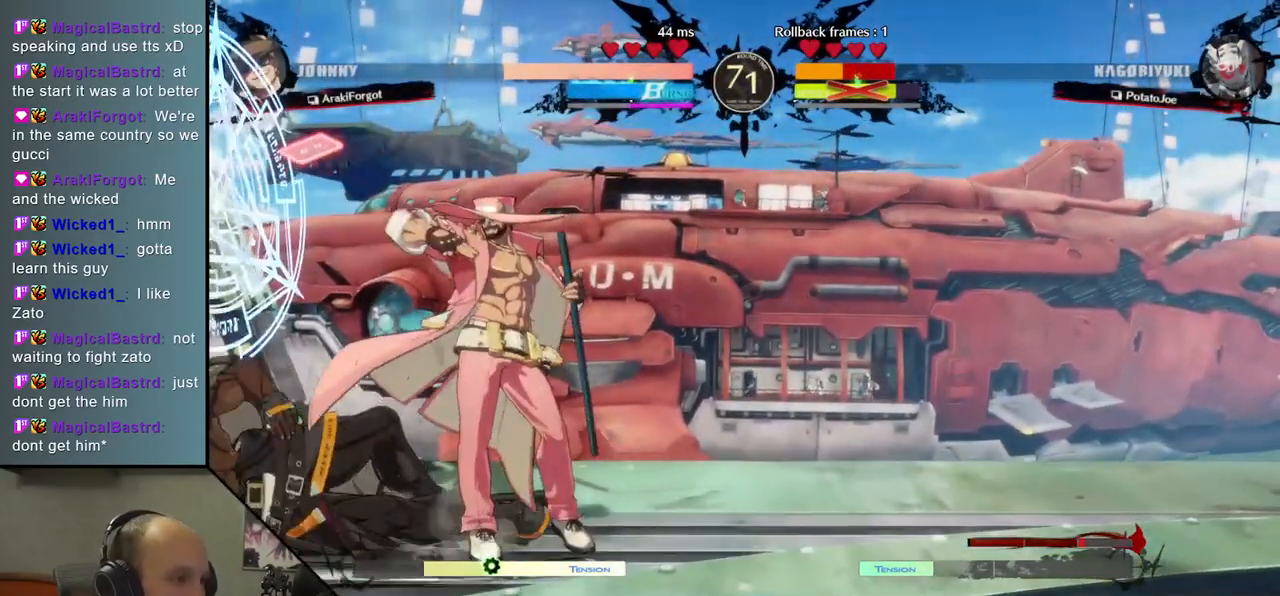
{"buttons": [], "left_stick": "left", "events": []}
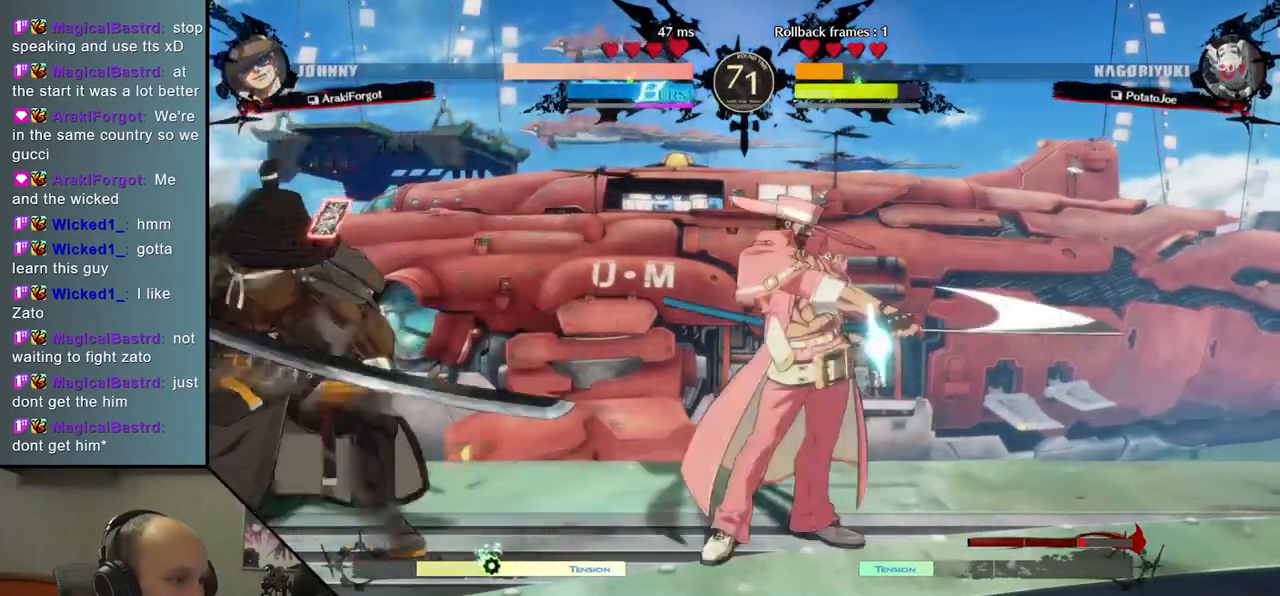
{"buttons": [], "left_stick": "left", "events": []}
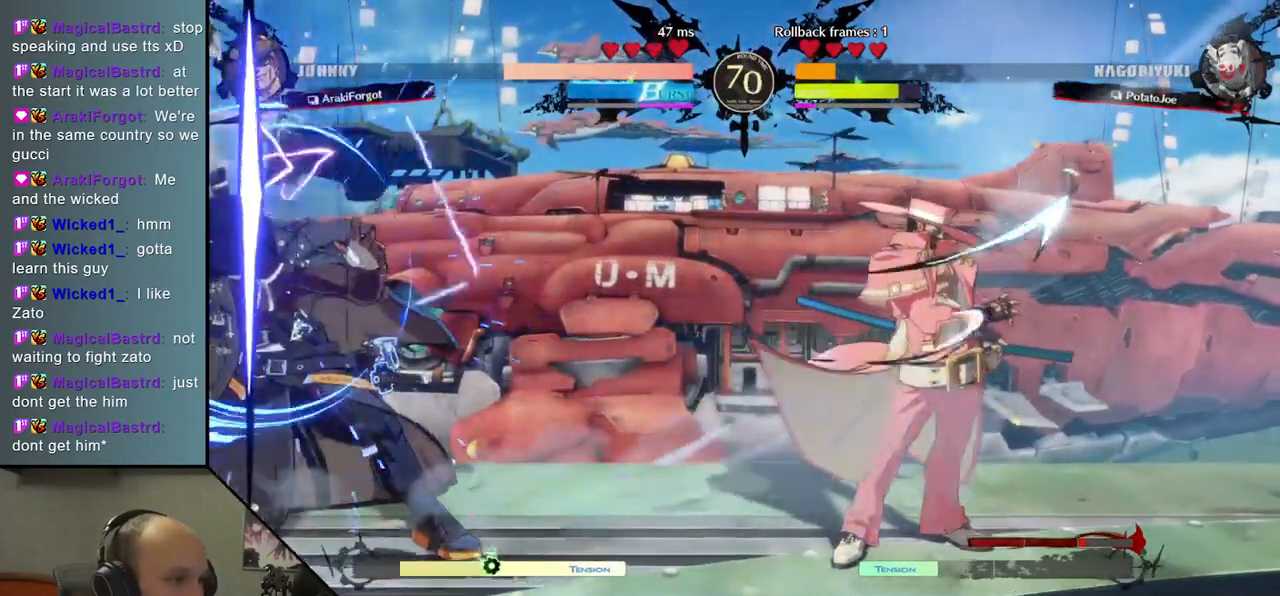
{"buttons": [], "left_stick": "down-left", "events": [[267, "left_stick", "down-left"]]}
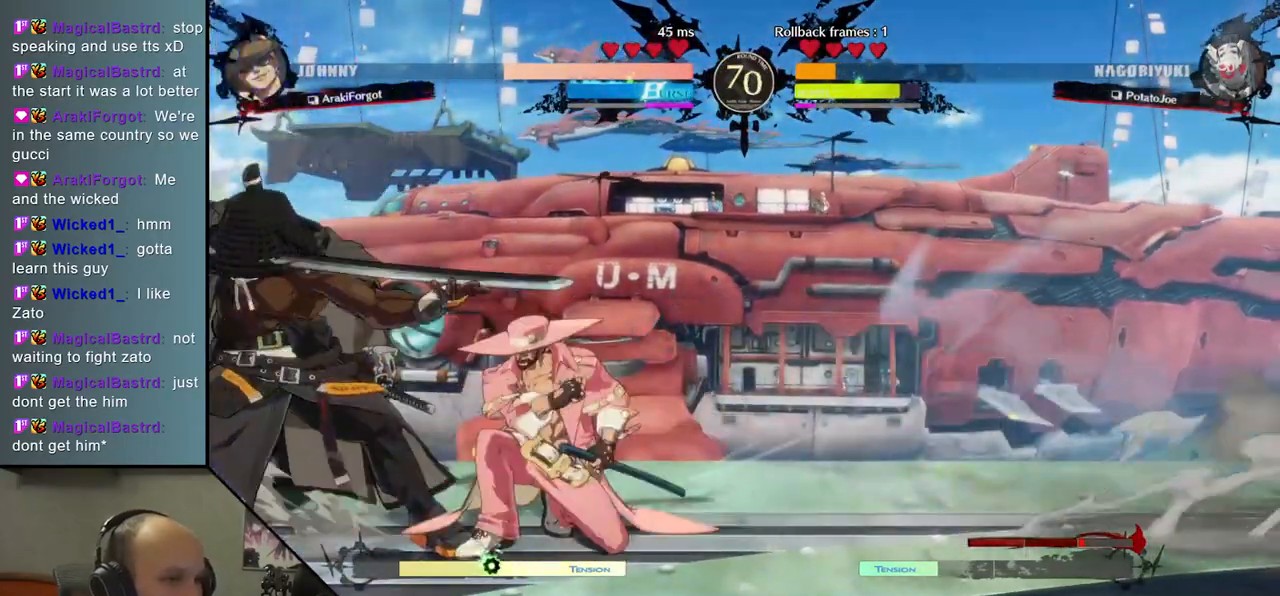
{"buttons": [], "left_stick": "down-left", "events": []}
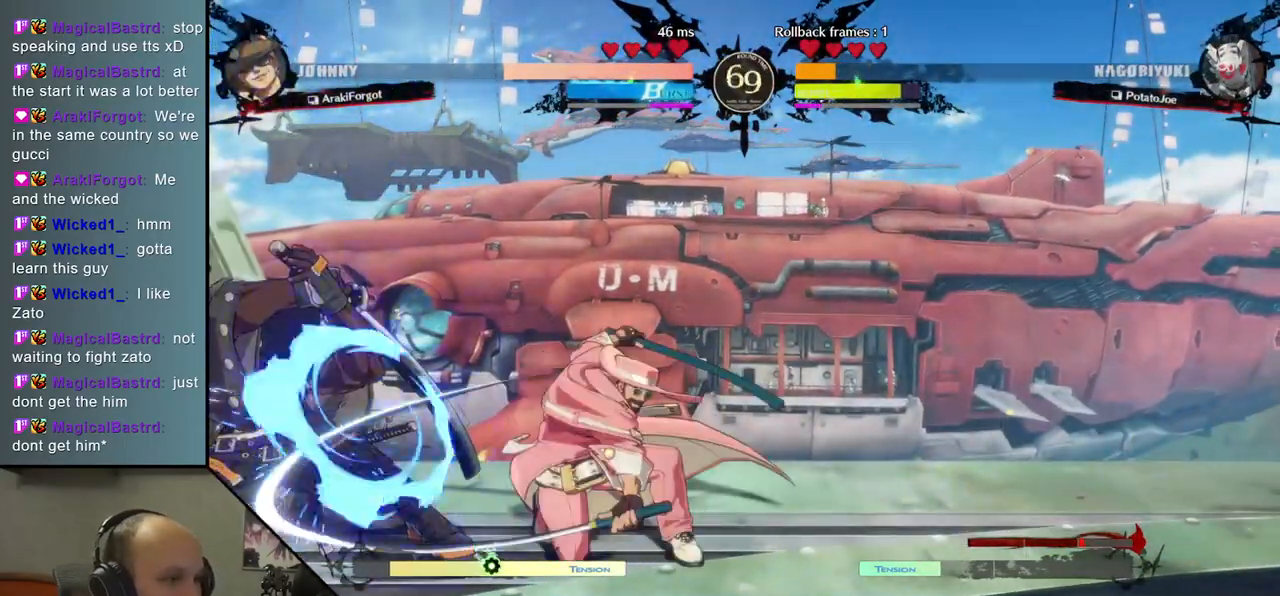
{"buttons": [], "left_stick": "down-left", "events": []}